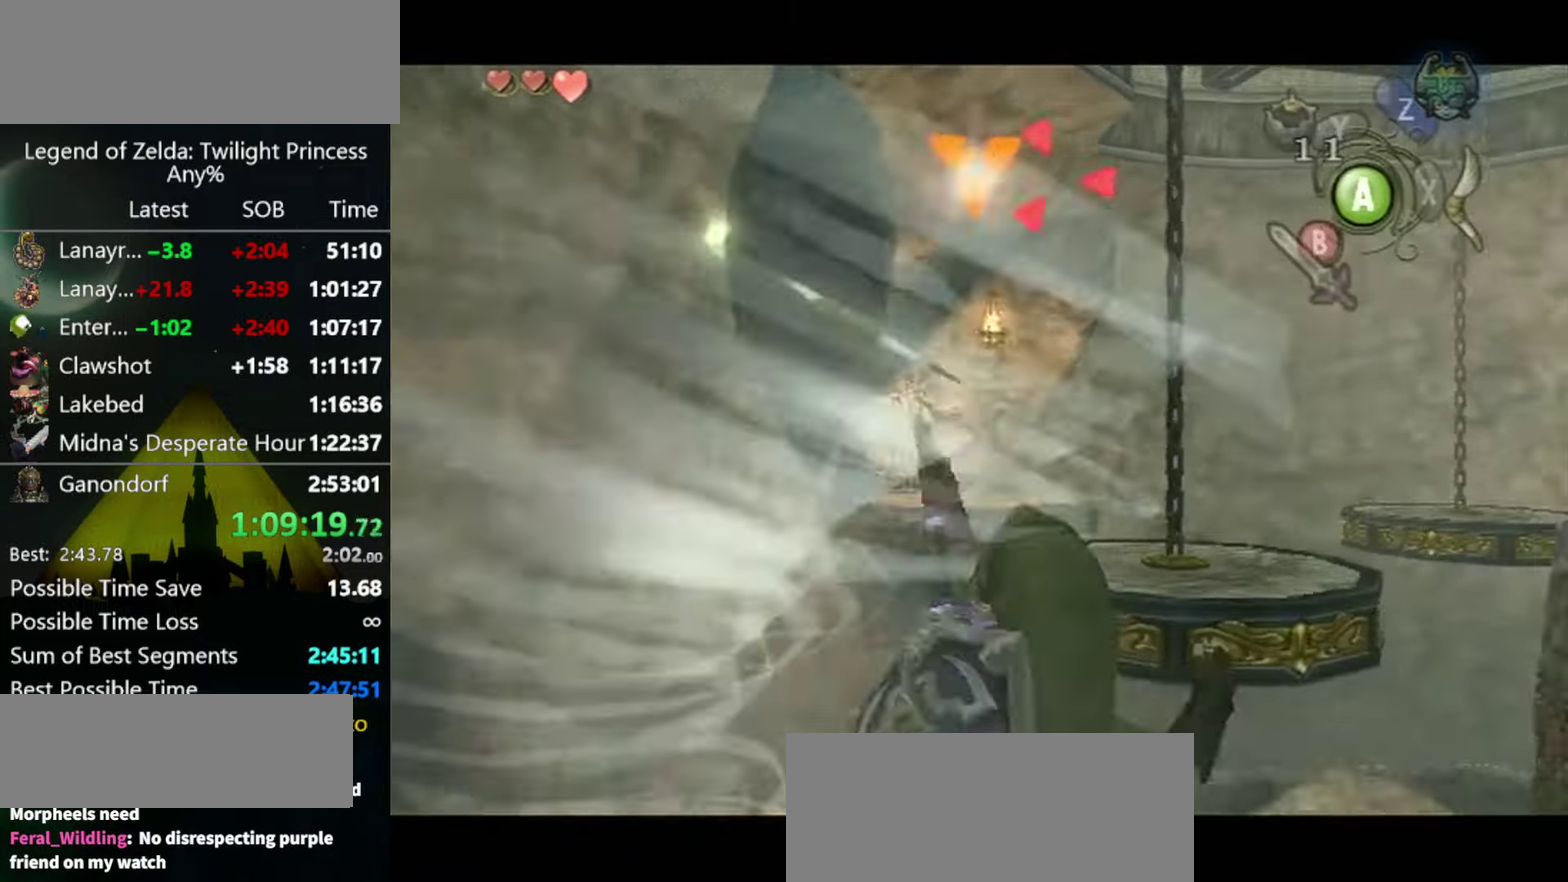
Gameplay with a controller (Nintendo layout); each line is a JSON object with the inputs held at the frame after it. "events" lists button and stick changes between this image and that frame as [ms after this image, input, new state], when the widget could be followed in between. Not read: L3 R3 START.
{"buttons": ["B"], "left_stick": "center", "right_stick": "center", "events": [[500, "B", "down"]]}
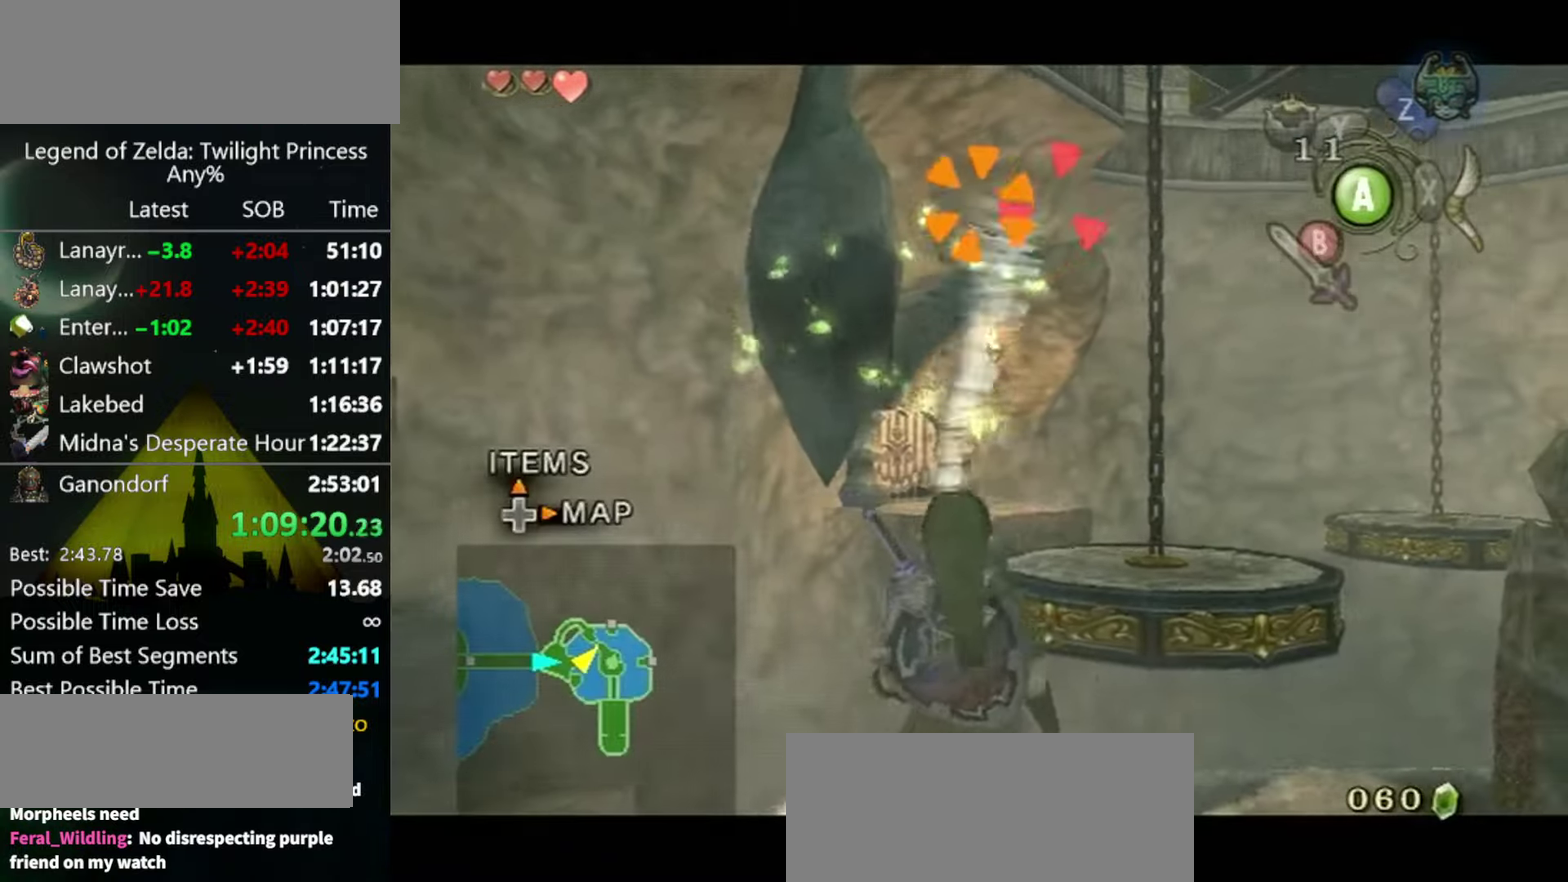
{"buttons": [], "left_stick": "center", "right_stick": "center", "events": [[67, "B", "up"], [133, "B", "down"], [267, "B", "up"], [333, "B", "down"], [400, "B", "up"]]}
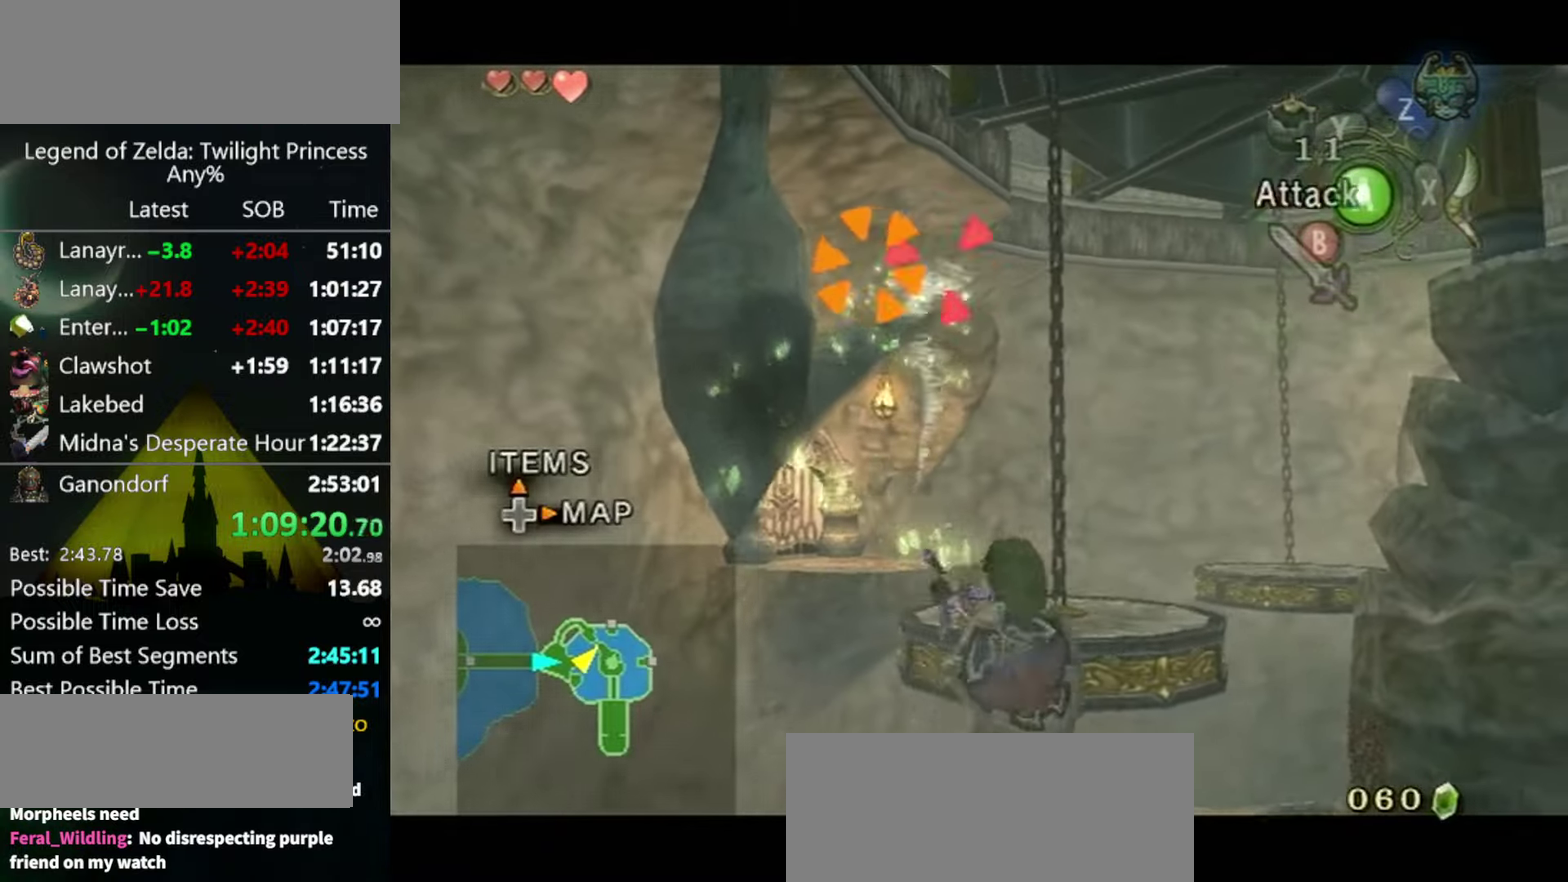
{"buttons": [], "left_stick": "center", "right_stick": "center", "events": [[267, "A", "down"], [333, "A", "up"]]}
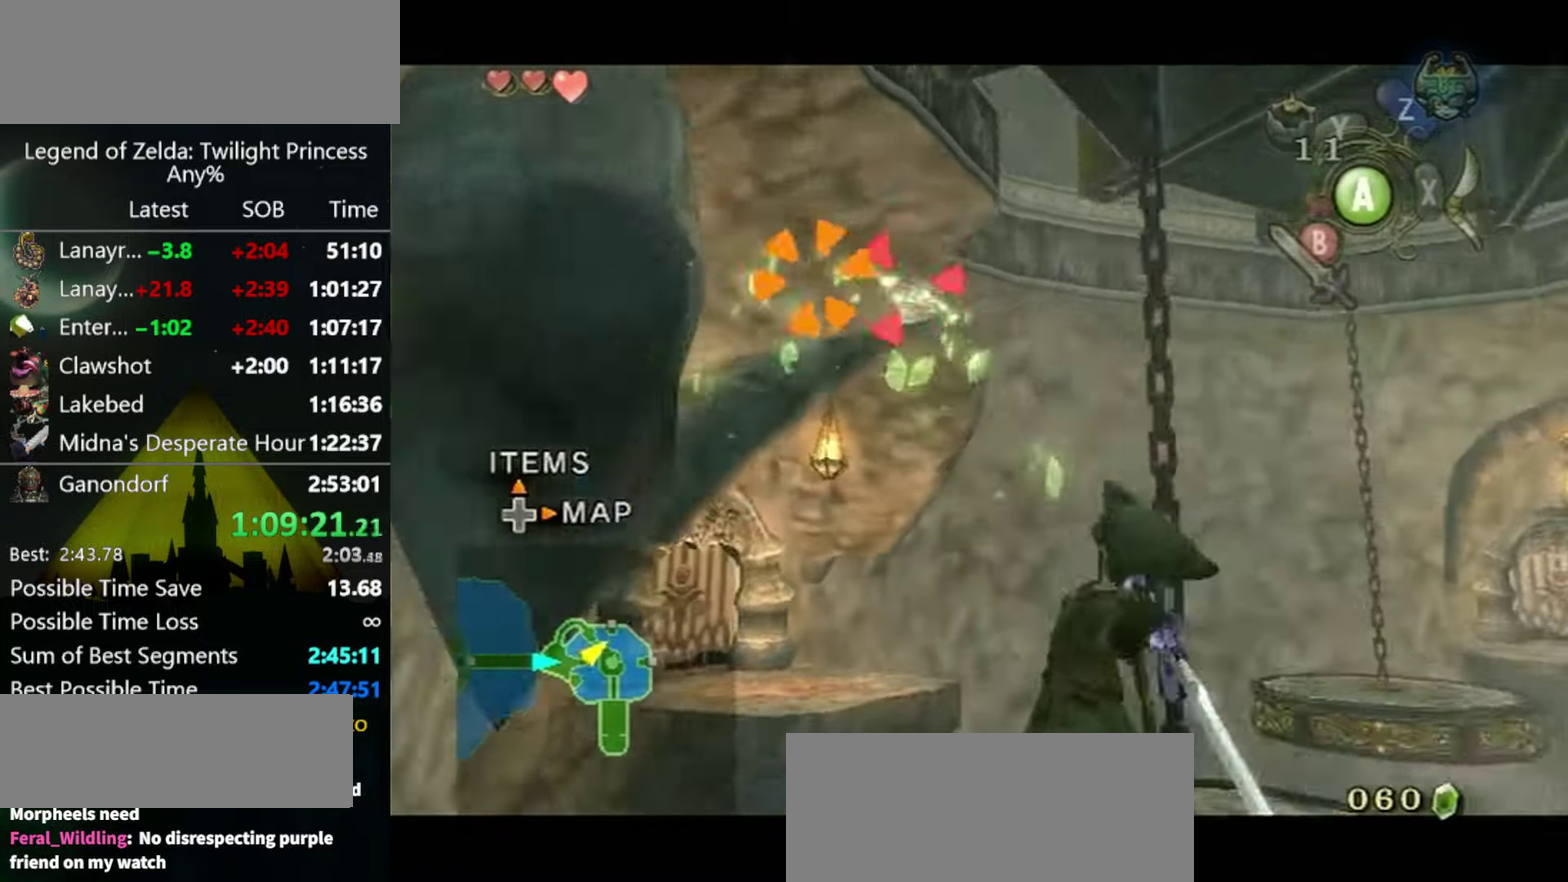
{"buttons": [], "left_stick": "center", "right_stick": "center", "events": []}
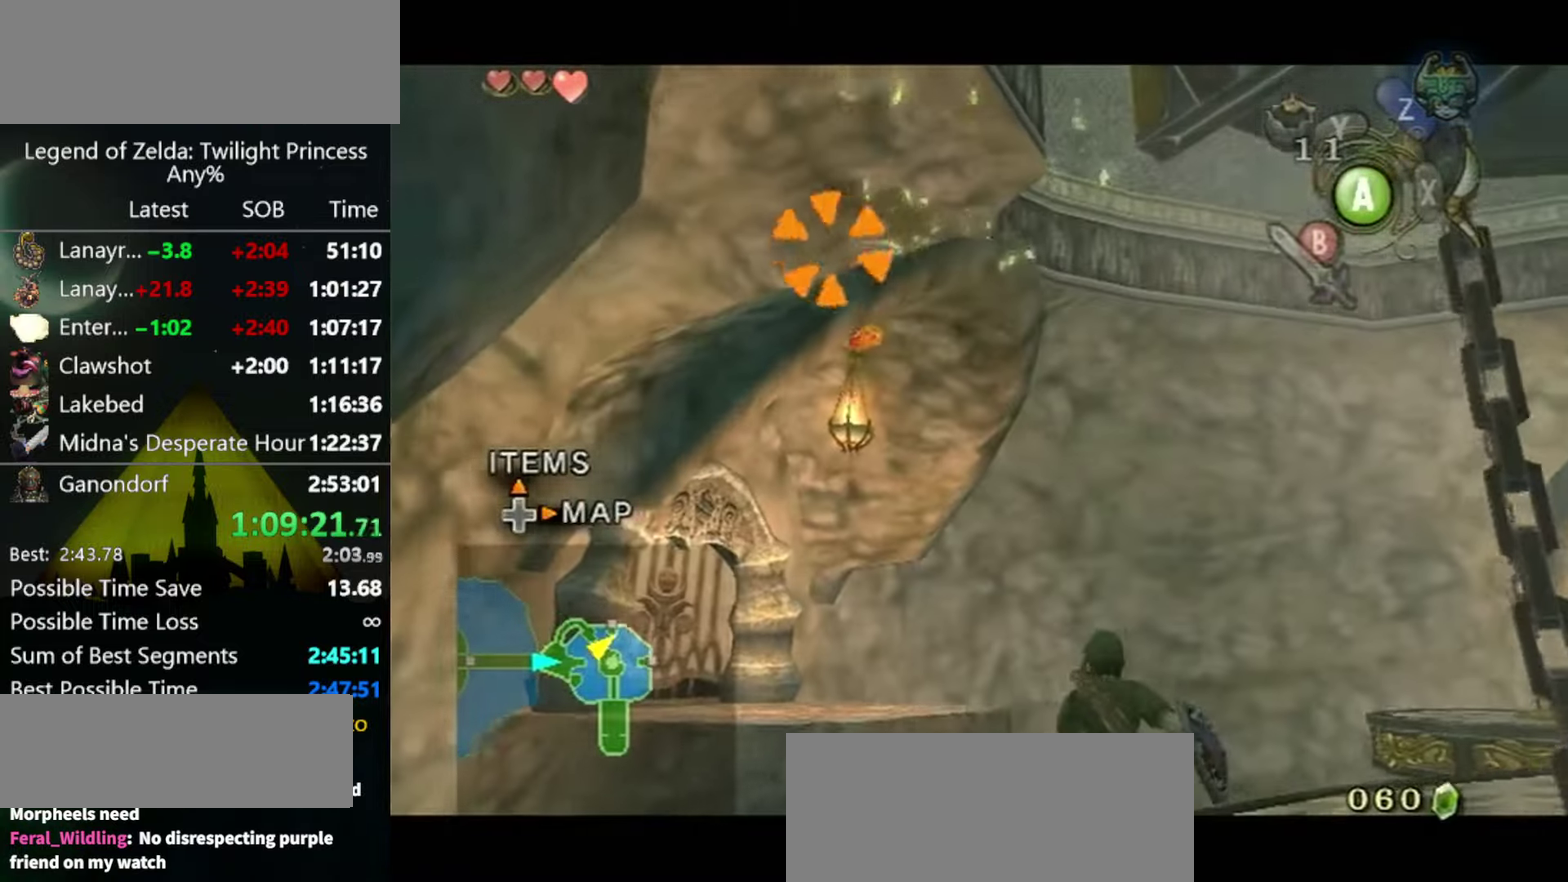
{"buttons": ["L1"], "left_stick": "center", "right_stick": "center", "events": [[233, "A", "down"], [300, "A", "up"], [367, "L1", "down"]]}
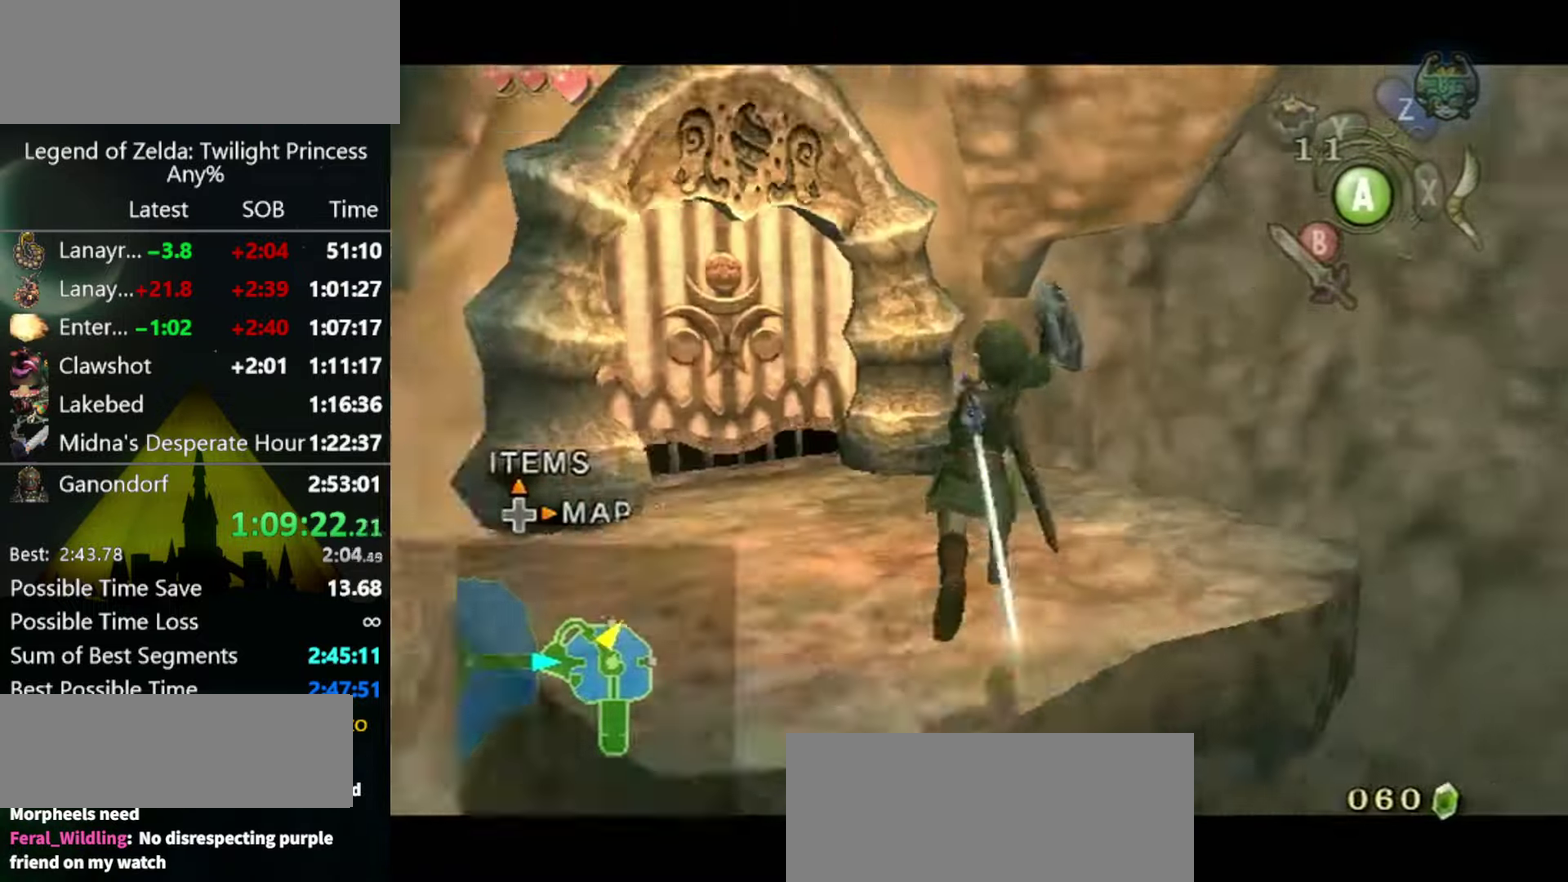
{"buttons": ["L1"], "left_stick": "up-left", "right_stick": "down-right", "events": [[200, "left_stick", "up-left"], [433, "right_stick", "down-right"]]}
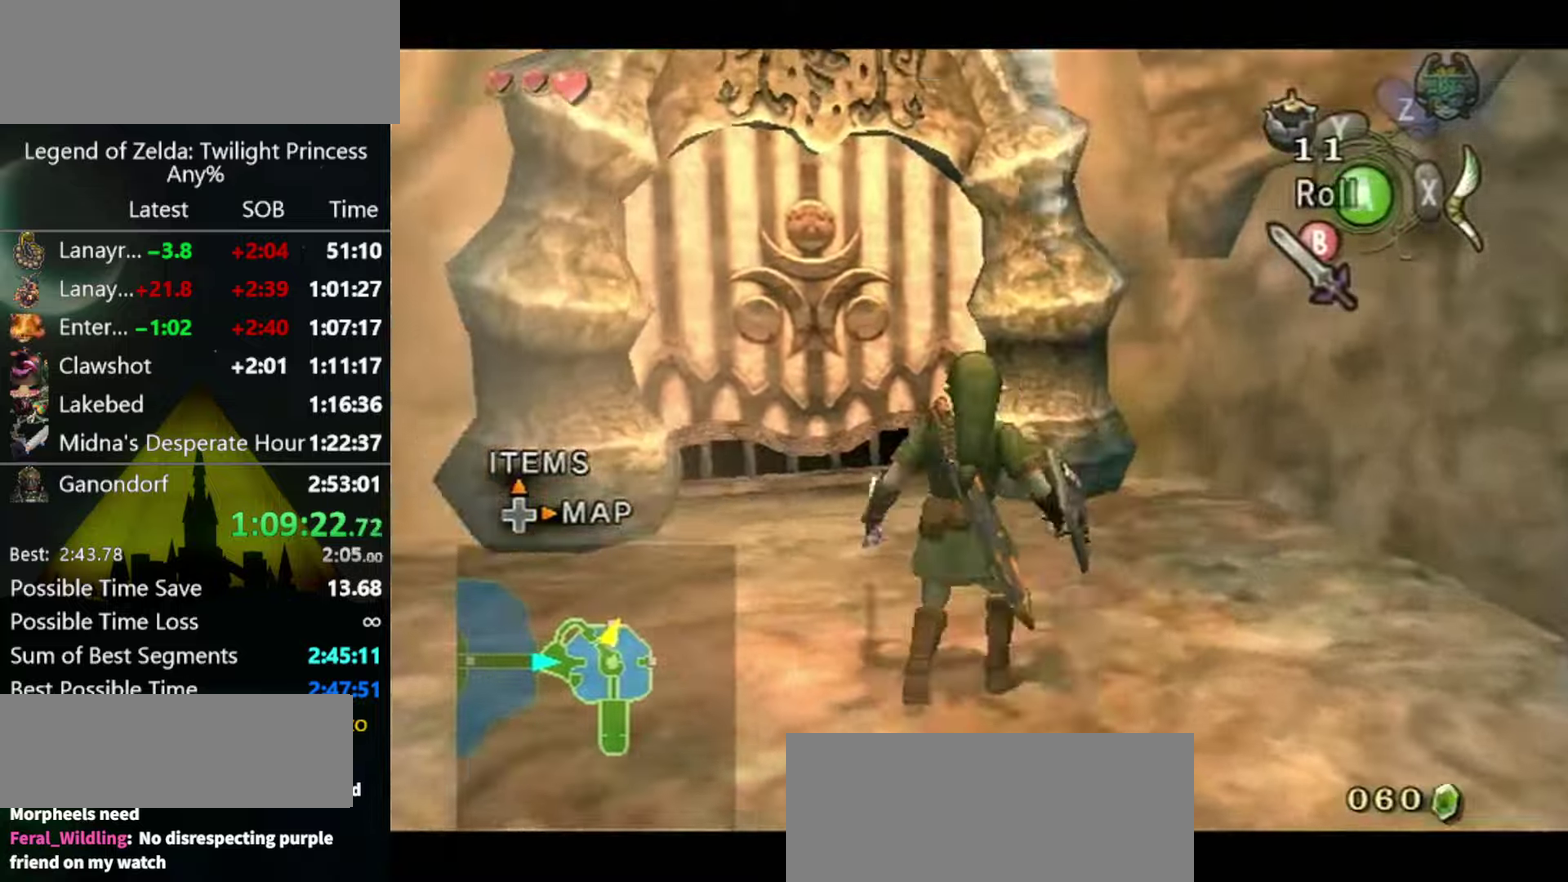
{"buttons": [], "left_stick": "up", "right_stick": "center", "events": [[66, "L1", "up"], [100, "right_stick", "center"], [300, "left_stick", "up"], [333, "Y", "down"], [433, "Y", "up"]]}
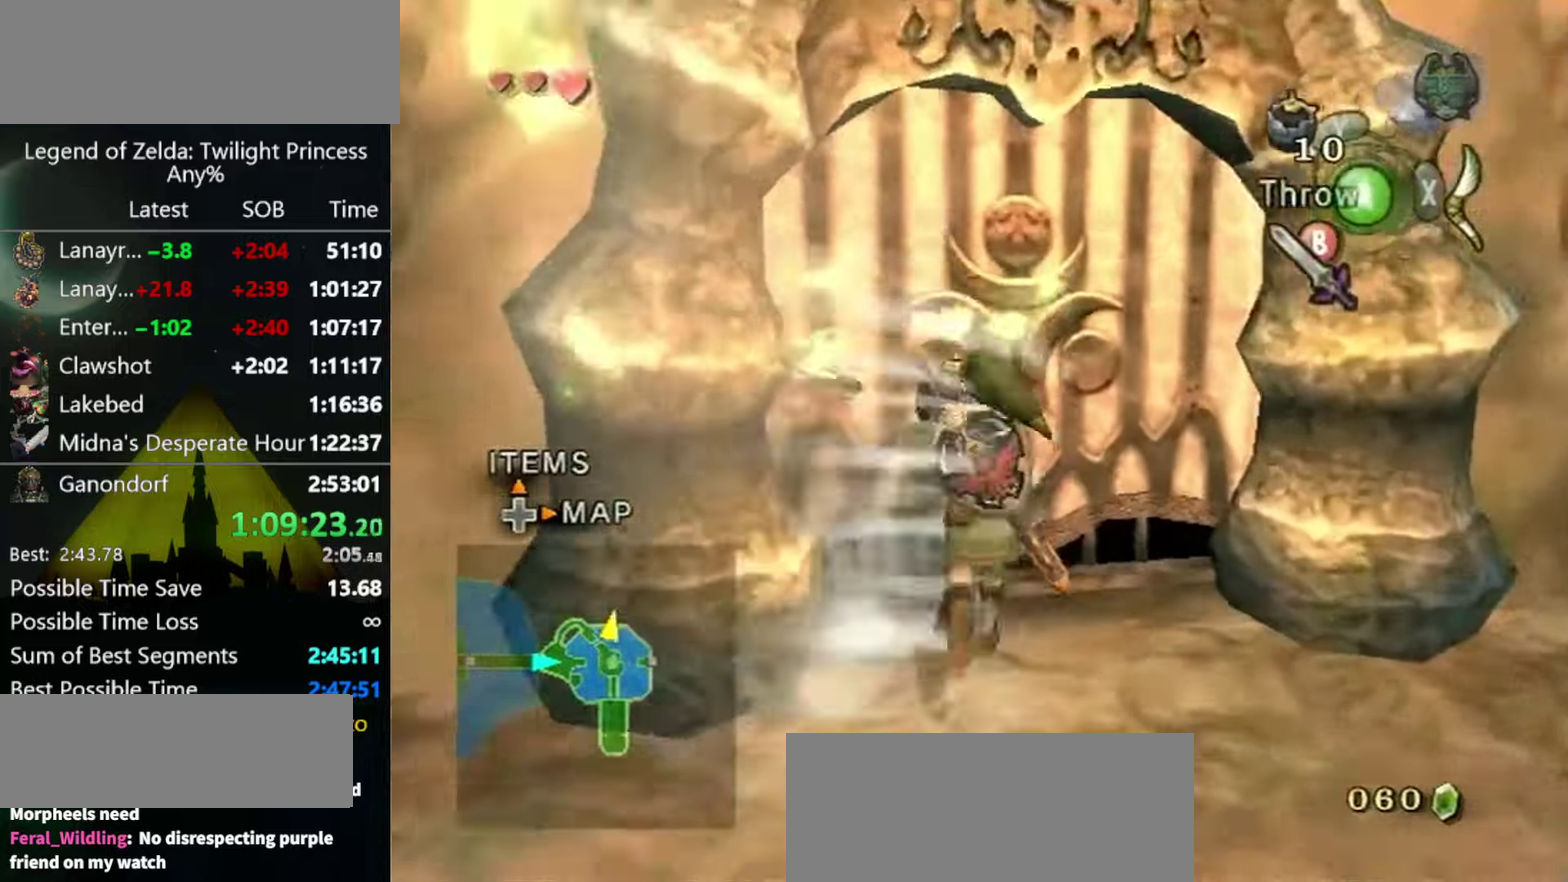
{"buttons": ["A"], "left_stick": "center", "right_stick": "center", "events": [[200, "B", "down"], [233, "left_stick", "up-left"], [266, "B", "up"], [300, "left_stick", "center"], [466, "A", "down"]]}
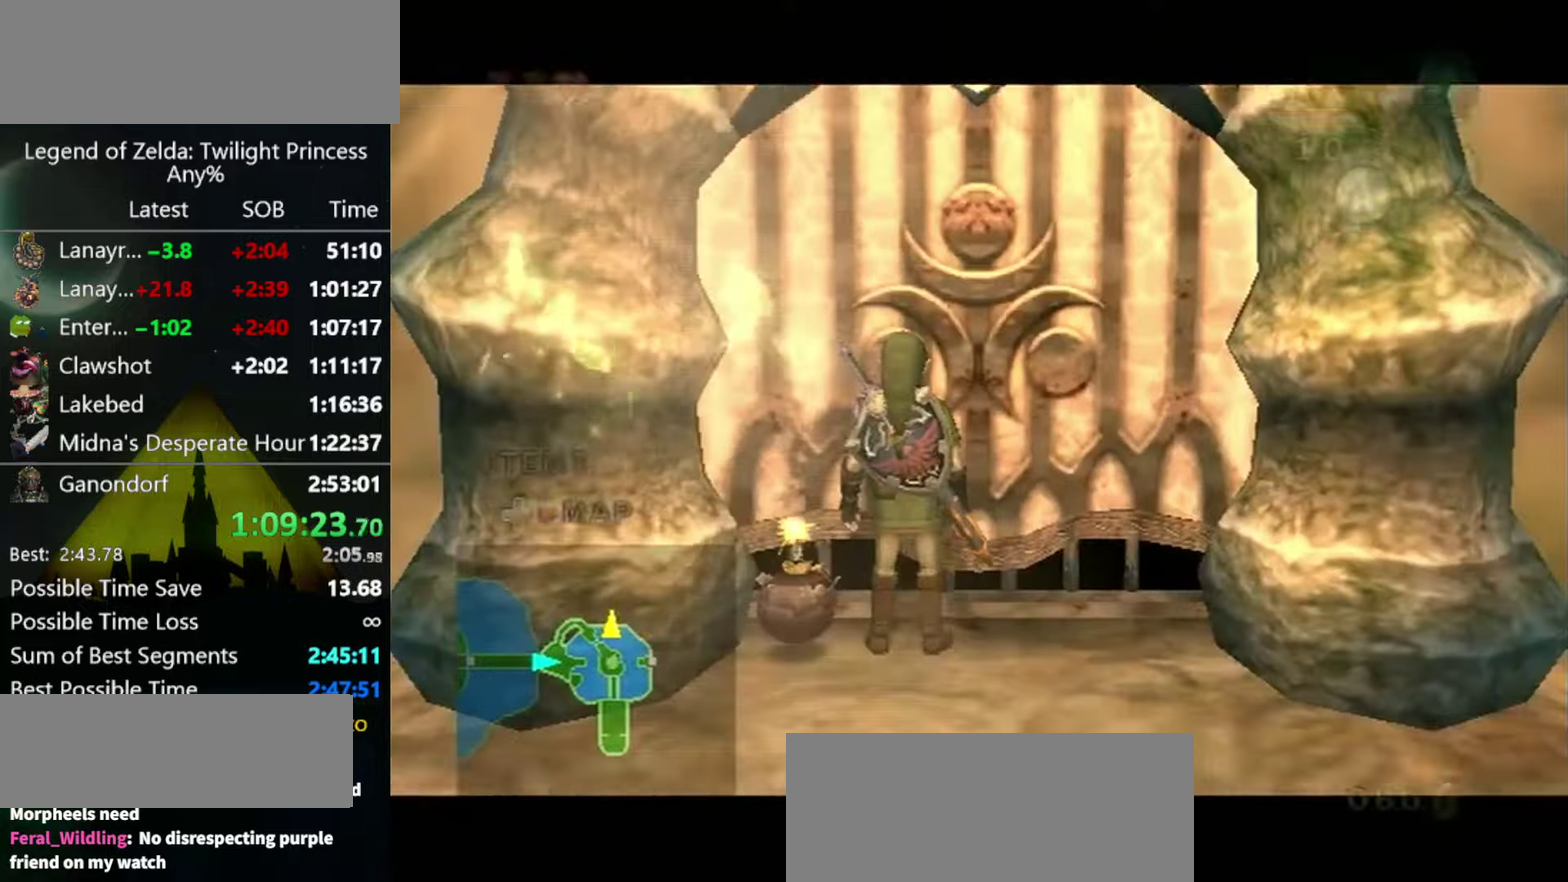
{"buttons": [], "left_stick": "center", "right_stick": "center", "events": [[33, "A", "up"]]}
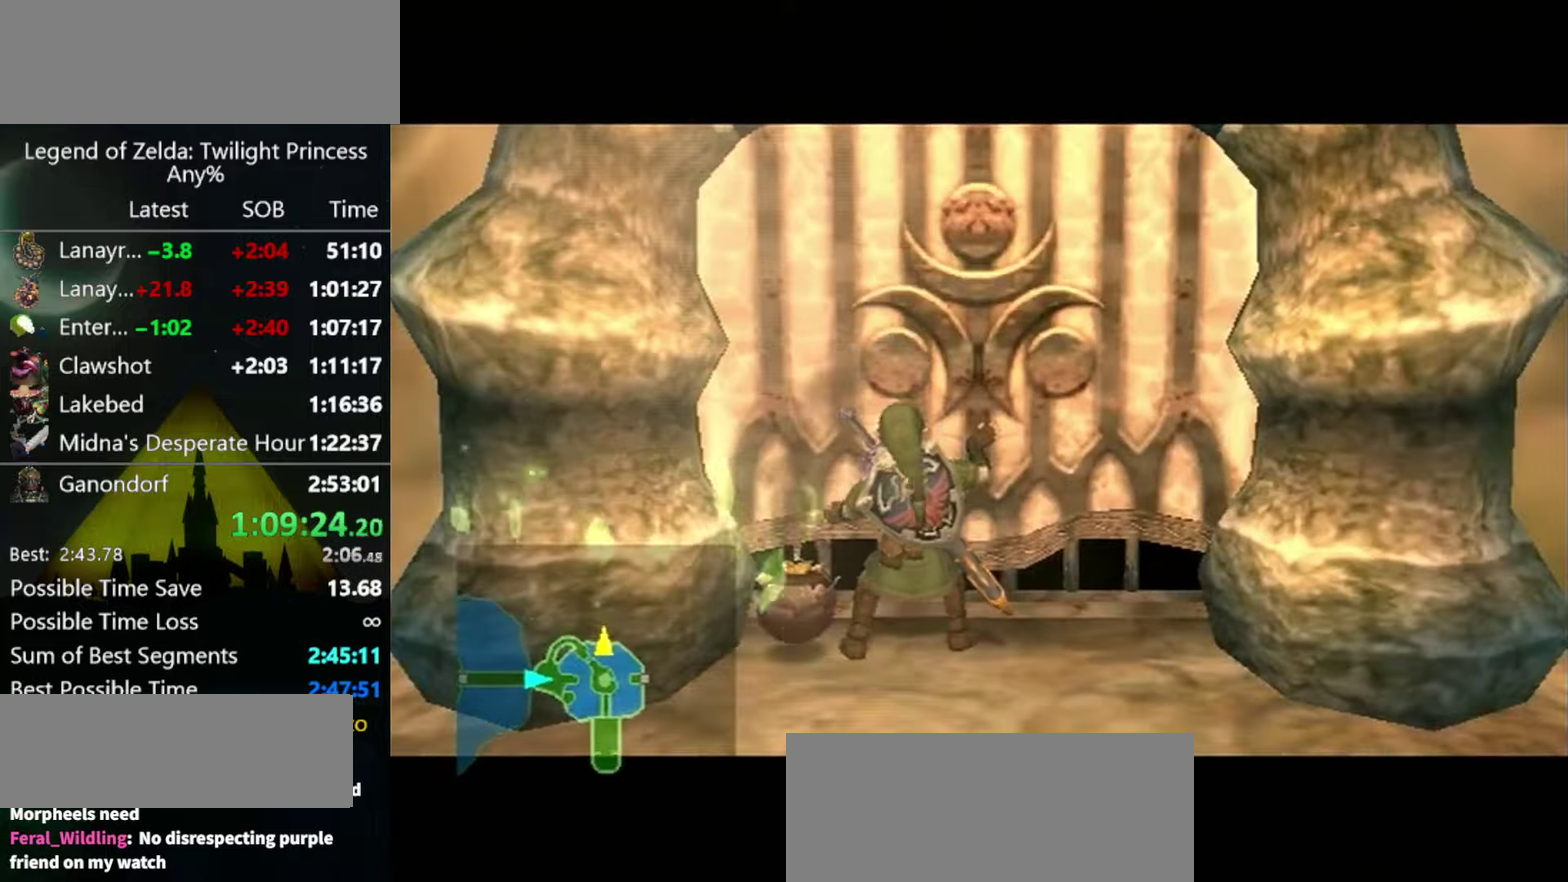
{"buttons": [], "left_stick": "center", "right_stick": "center", "events": []}